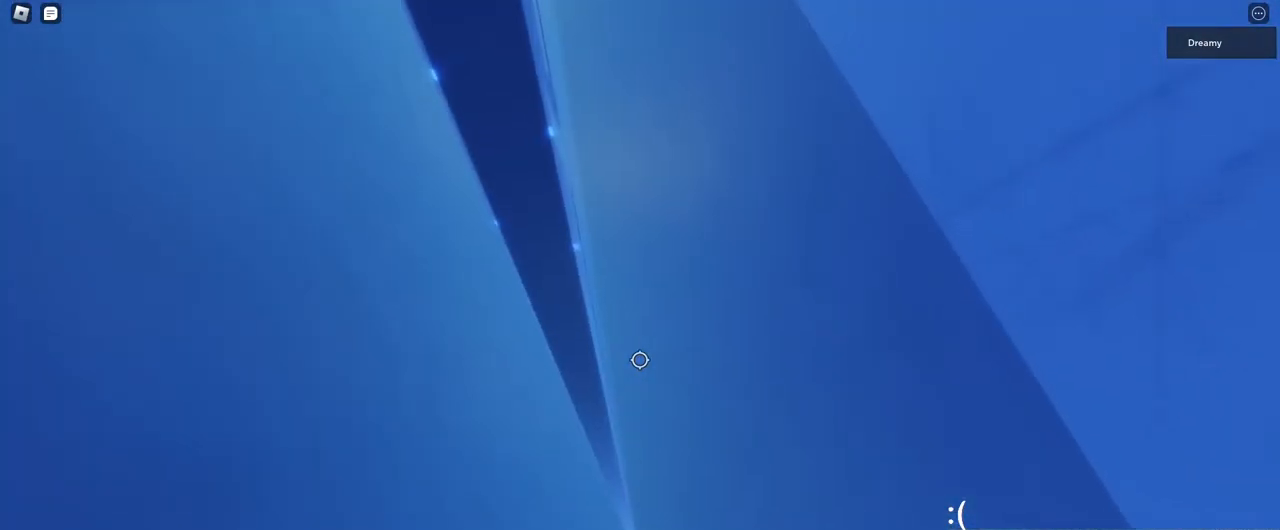
Gameplay with keyboard and mouse; each line is a JSON object with the keys and mouse buttons held at the frame after it. "events" lists presses ("down") and releases ("up") of "a", "ctrl", "d", "e", "q", "s", "shift", "space", "w", "mouse_left", "mouse_wheel", "mouse_right", "mouse_mb4" and "mouse_mb5" between this image and that frame as [ms after this image, input, new state], when the widget could be followed in between. "mouse_left", "mouse_wheel", "mouse_right", "mouse_mb4", "mouse_mb5" = the "left", "wheel", "right", "mb4", "mb5" buttons of the "mouse" list. No other keys are recorded. "wheel" means that the mouse wheel is clicked or scrolled. Mouse movement is not recorded.
{"keys": ["d", "space", "w"], "mouse": ["right"], "events": []}
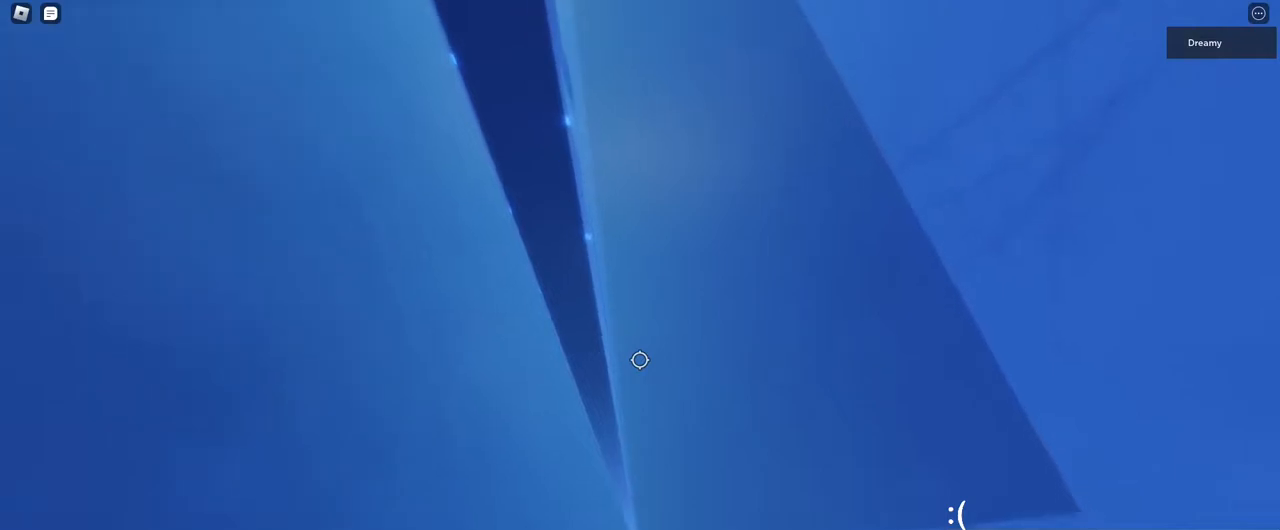
{"keys": ["d", "space", "w"], "mouse": ["right"], "events": []}
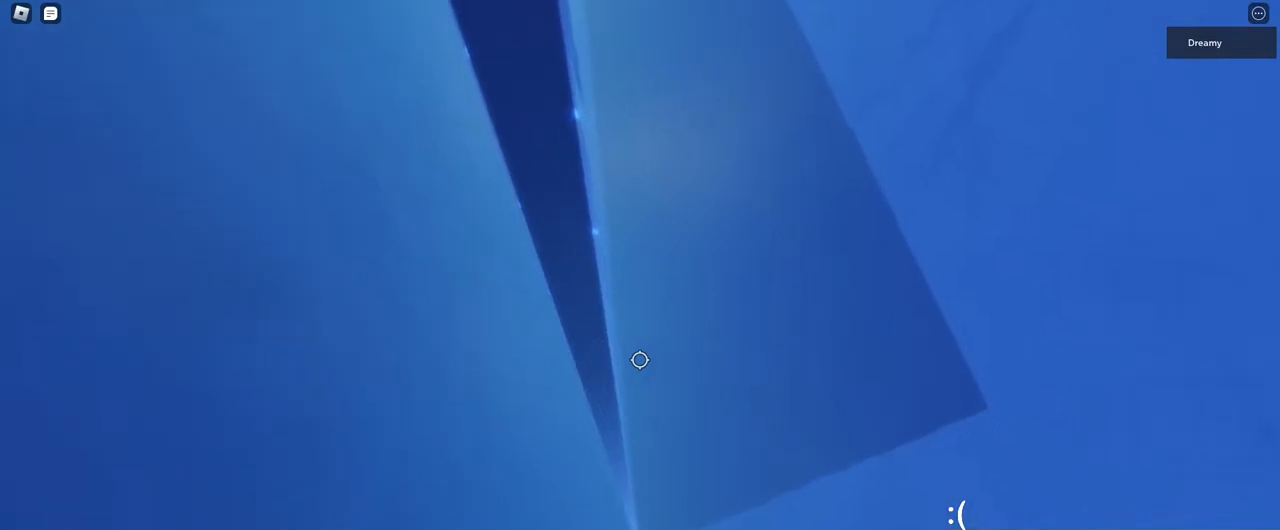
{"keys": ["d", "space", "w"], "mouse": ["right"], "events": []}
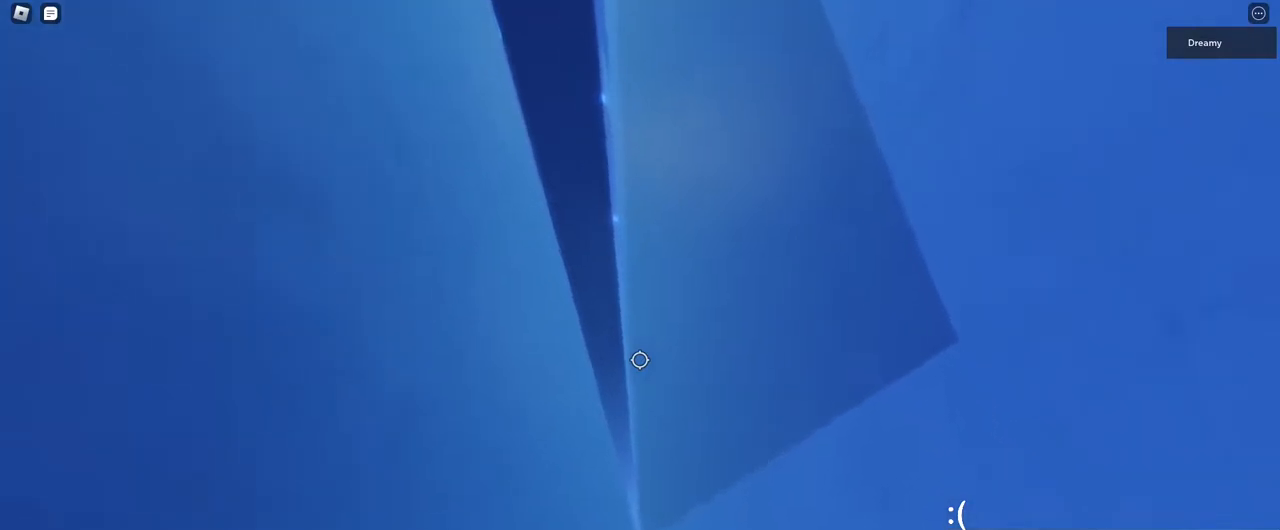
{"keys": ["d", "space", "w"], "mouse": ["right"], "events": []}
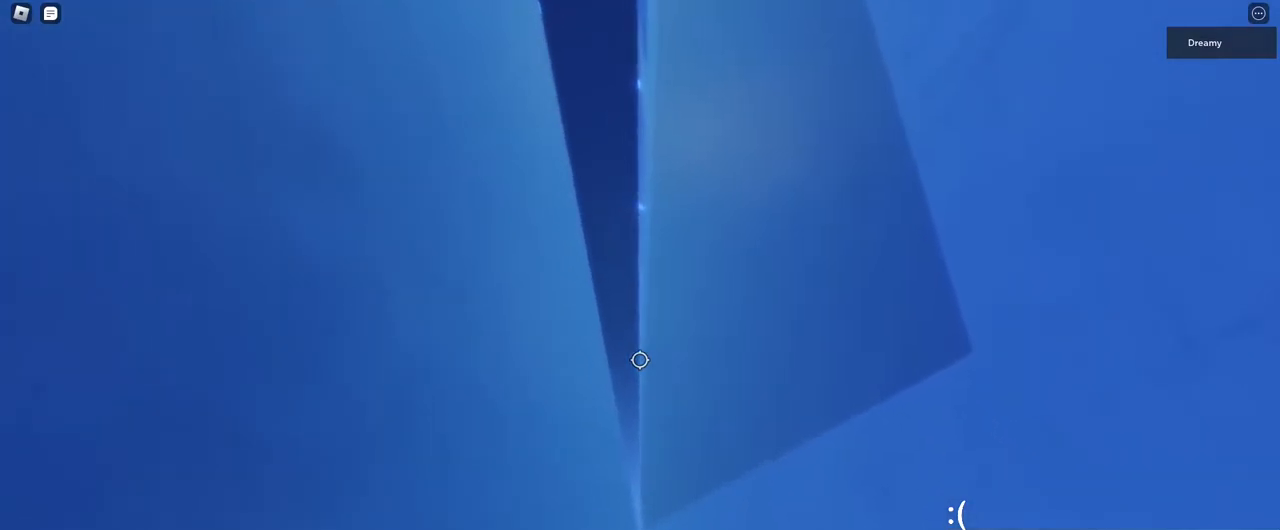
{"keys": ["d", "space", "w"], "mouse": ["right"], "events": []}
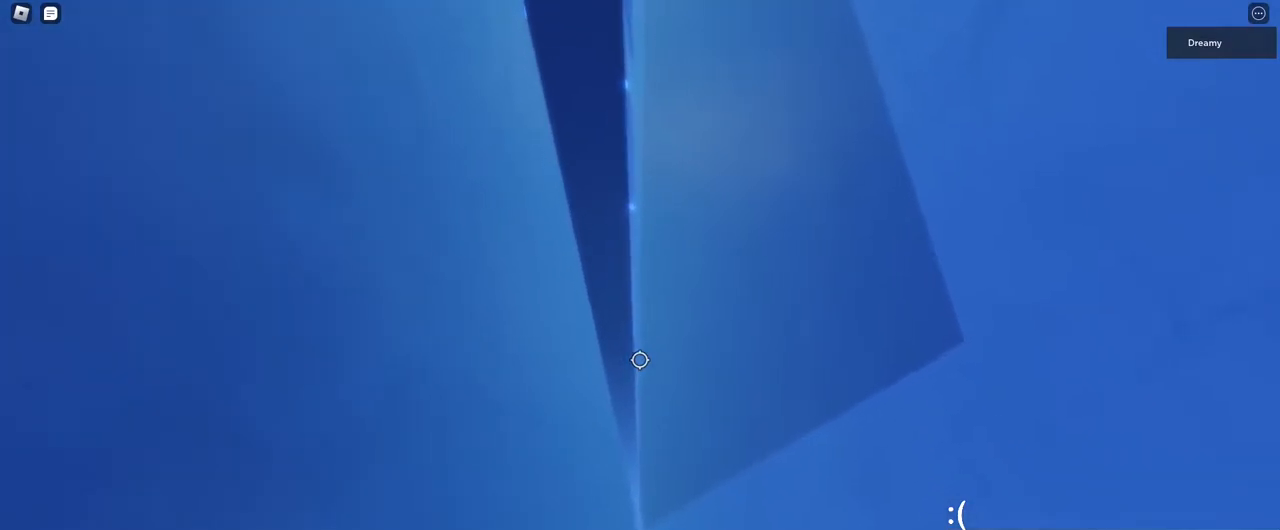
{"keys": ["d", "space", "w"], "mouse": ["right"], "events": []}
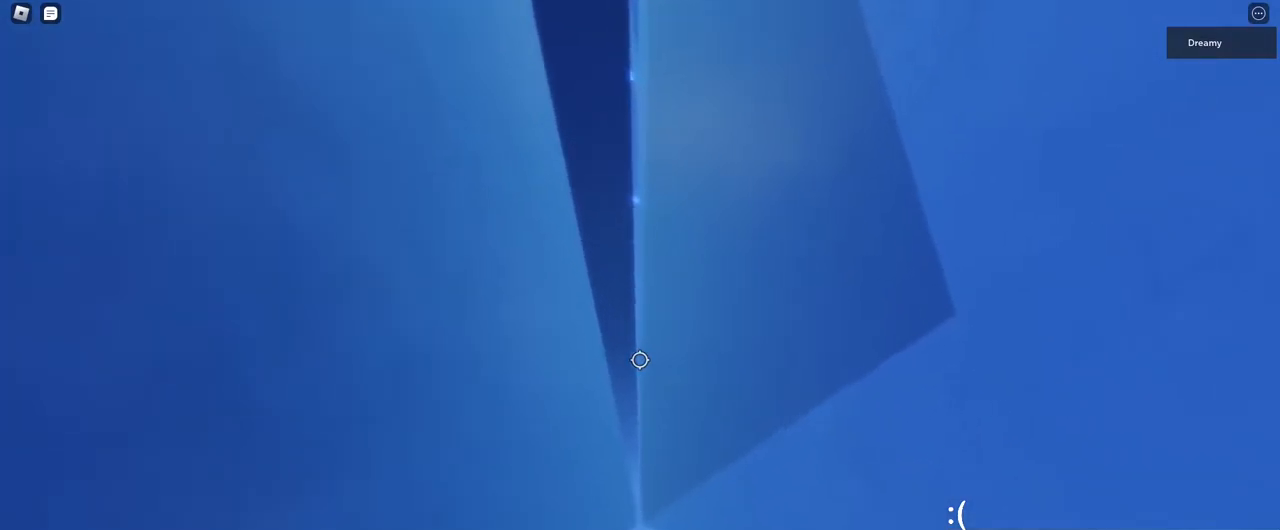
{"keys": ["d", "space", "w"], "mouse": ["right"], "events": []}
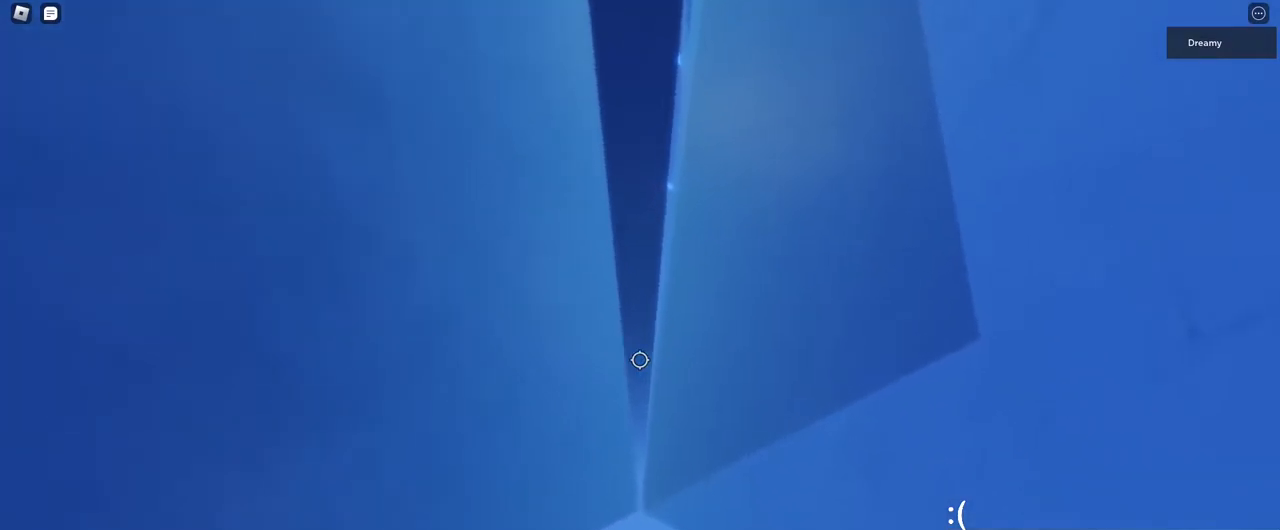
{"keys": ["d", "space", "w"], "mouse": ["right"], "events": []}
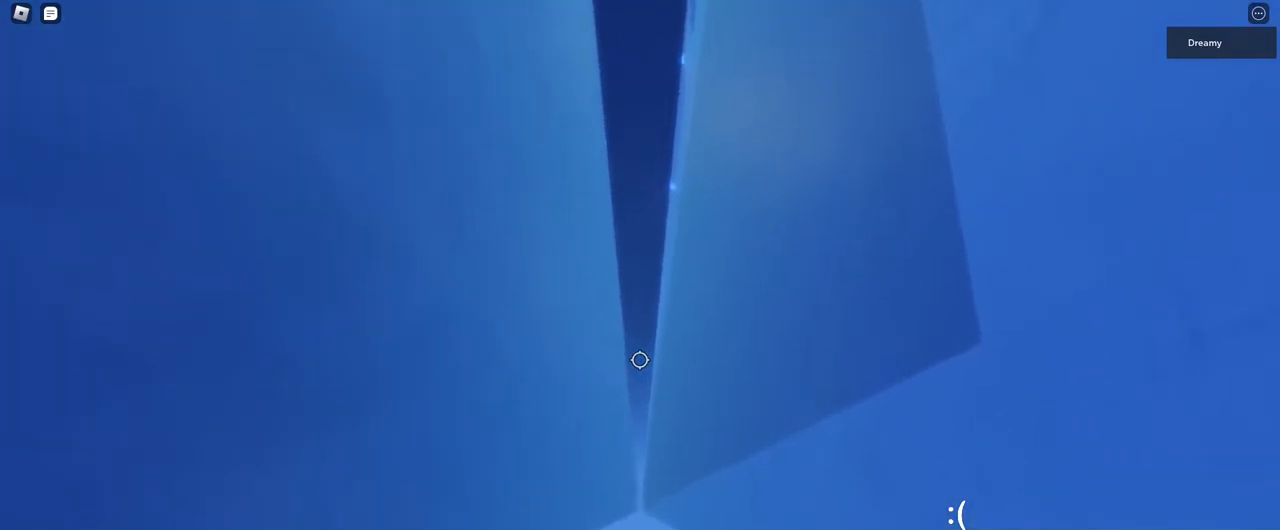
{"keys": ["d", "space", "w"], "mouse": ["right"], "events": []}
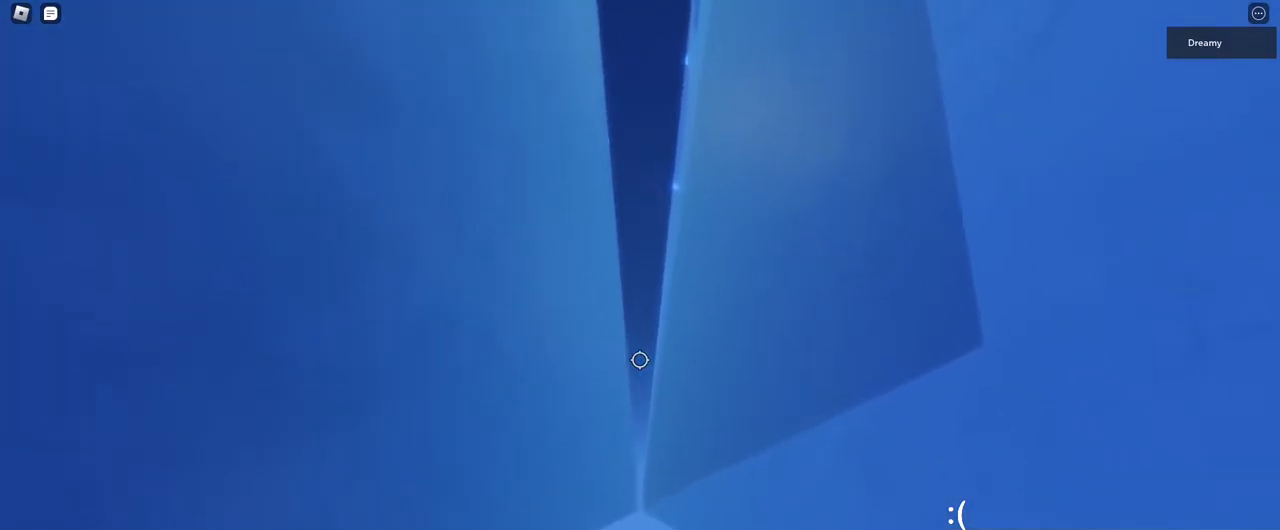
{"keys": ["d", "space", "w"], "mouse": ["right"], "events": []}
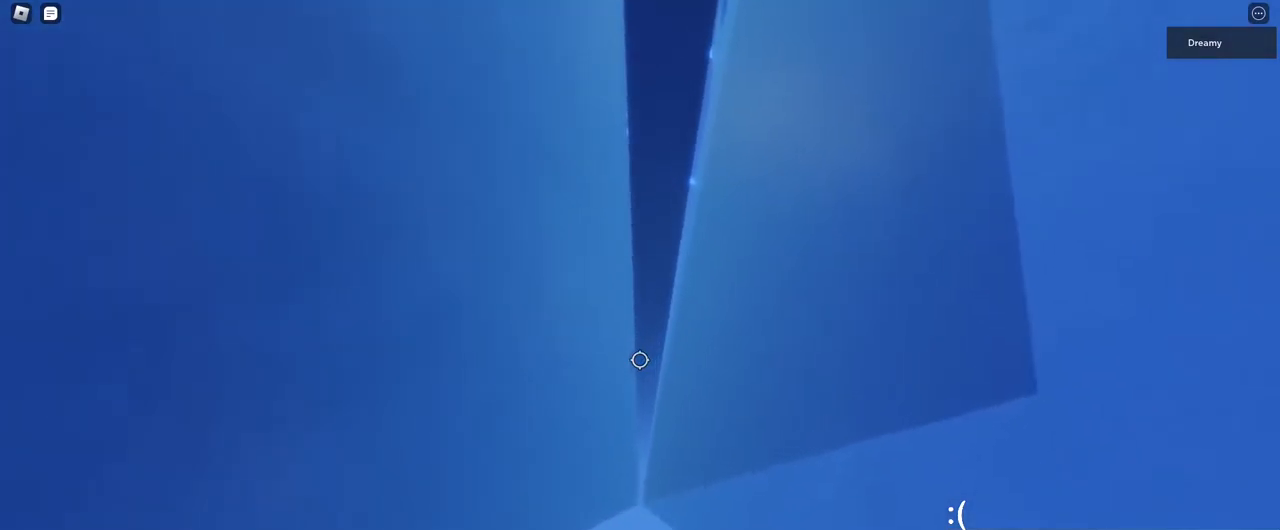
{"keys": ["d", "space", "w"], "mouse": ["right"], "events": []}
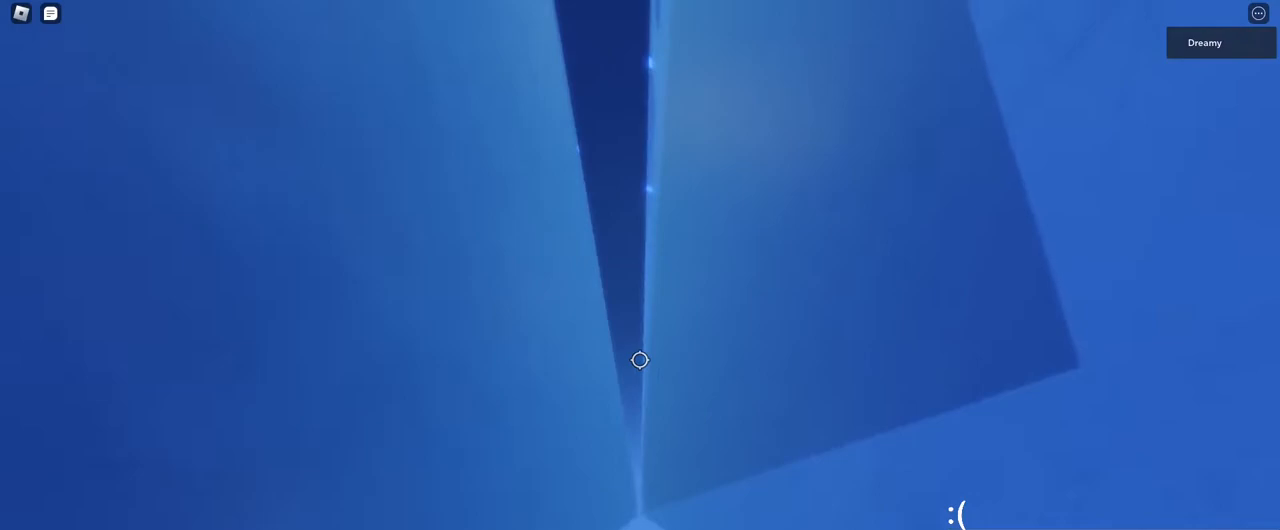
{"keys": ["d", "space", "w"], "mouse": ["right"], "events": []}
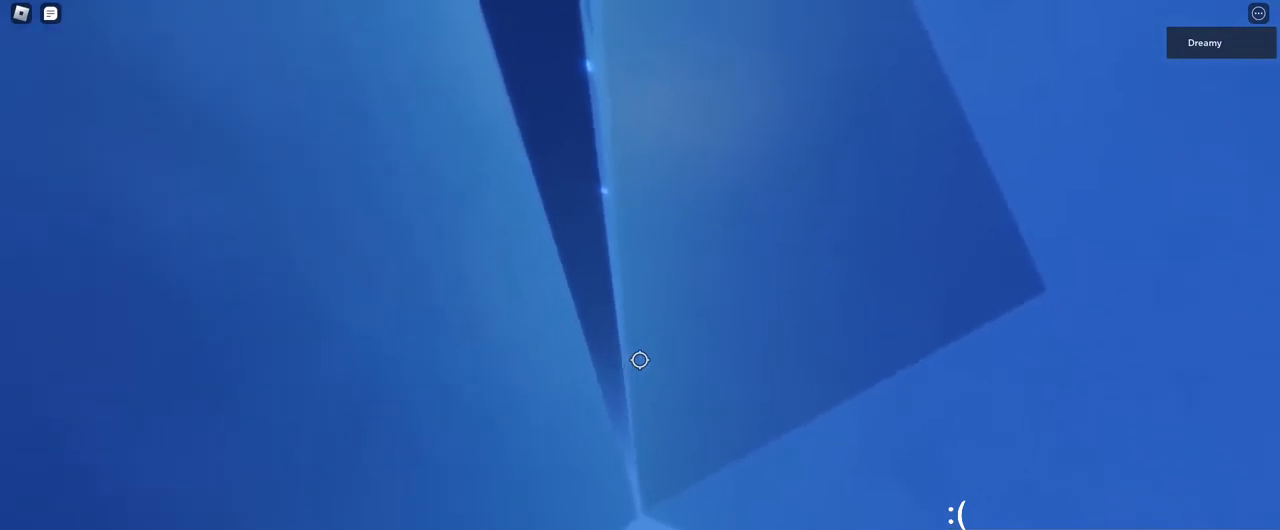
{"keys": ["d", "space", "w"], "mouse": ["right"], "events": []}
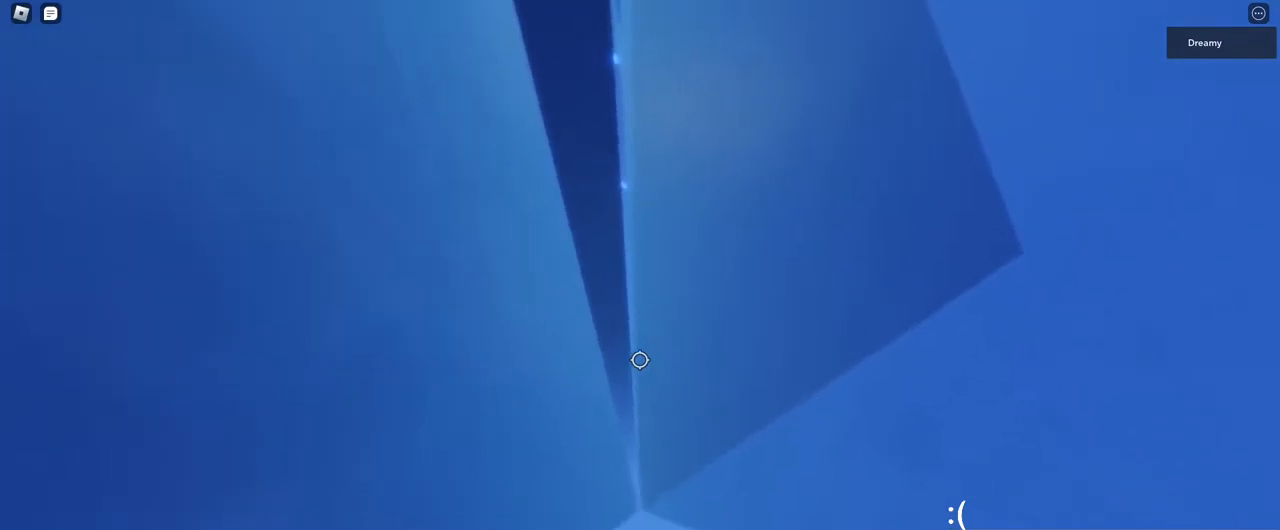
{"keys": ["d", "space", "w"], "mouse": ["right"], "events": []}
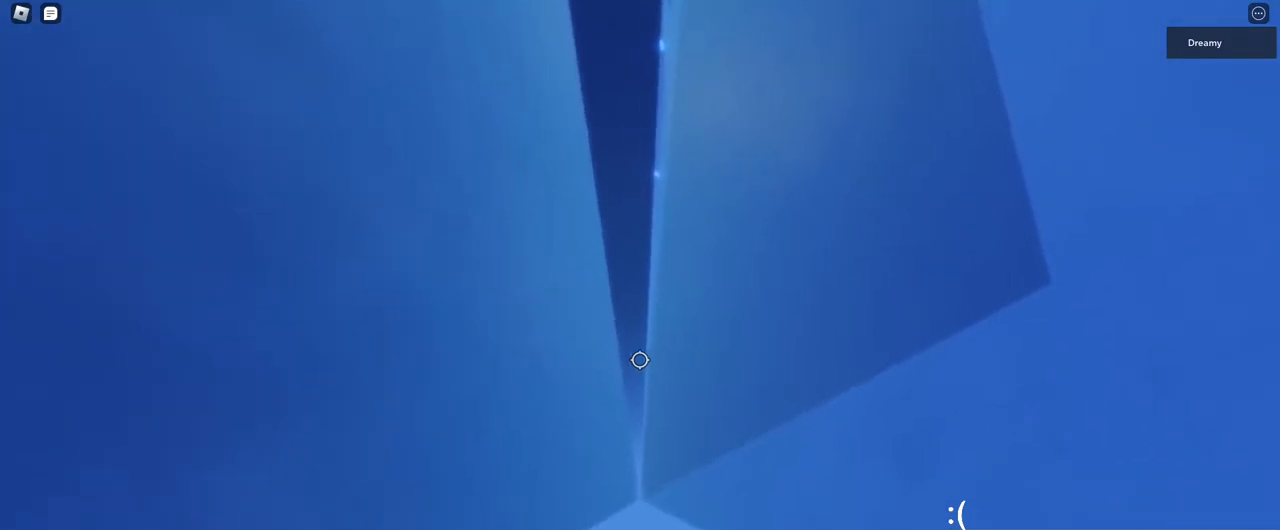
{"keys": ["d", "space", "w"], "mouse": ["right"], "events": []}
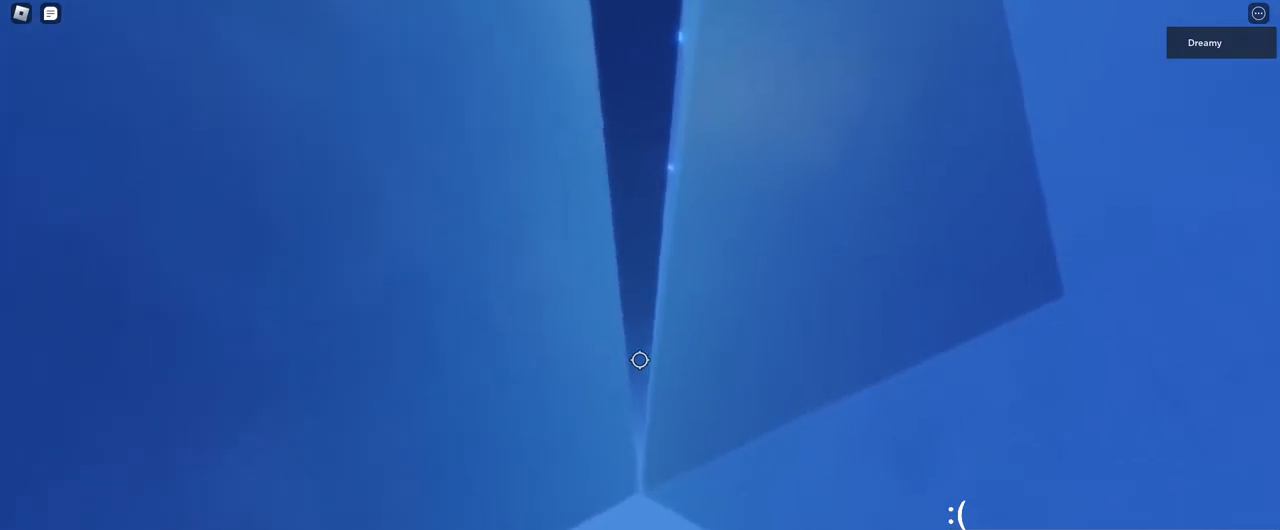
{"keys": ["d", "space", "w"], "mouse": ["right"], "events": []}
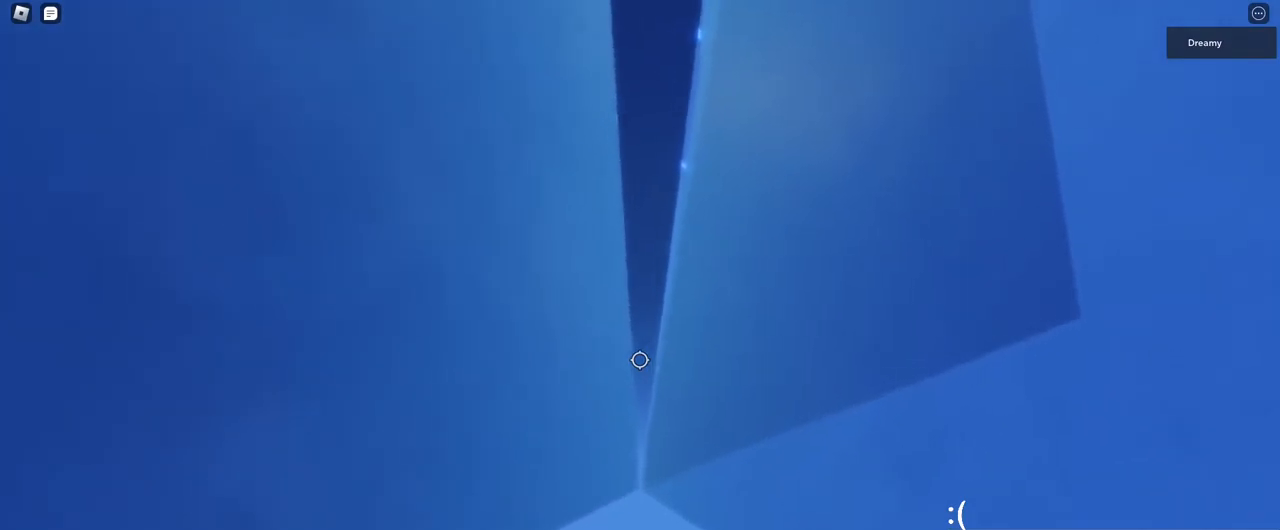
{"keys": ["d", "space", "w"], "mouse": ["right"], "events": []}
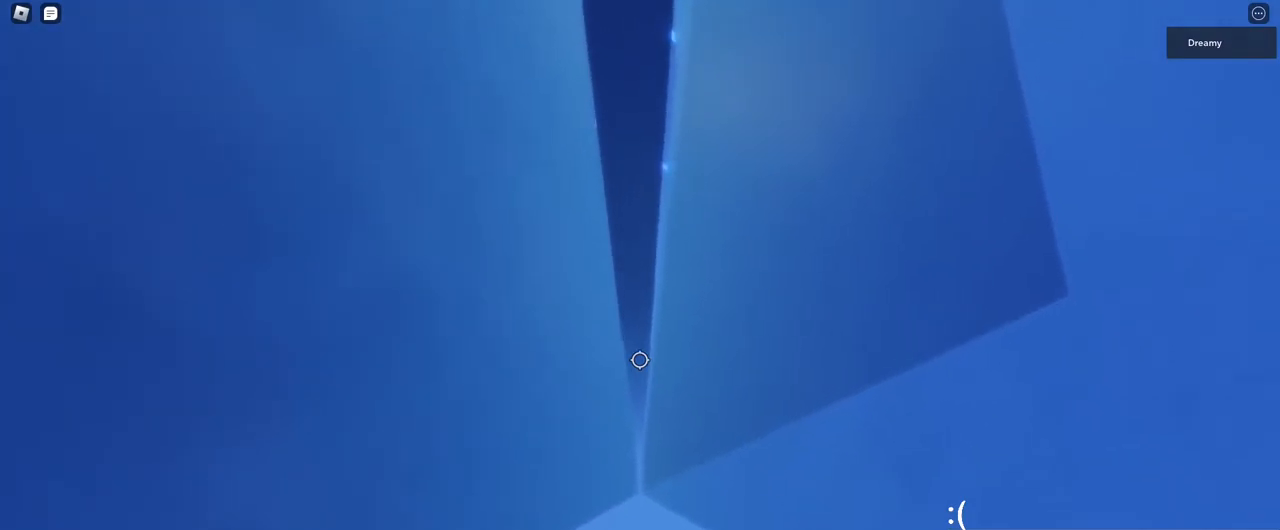
{"keys": ["d", "space", "w"], "mouse": ["right"], "events": []}
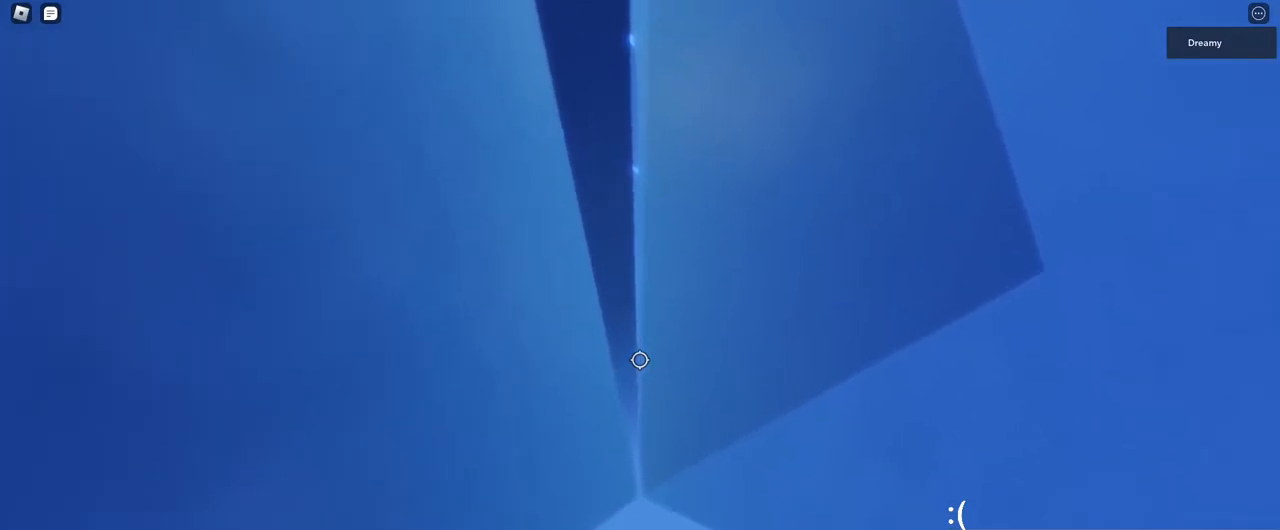
{"keys": ["d", "space", "w"], "mouse": ["right"], "events": []}
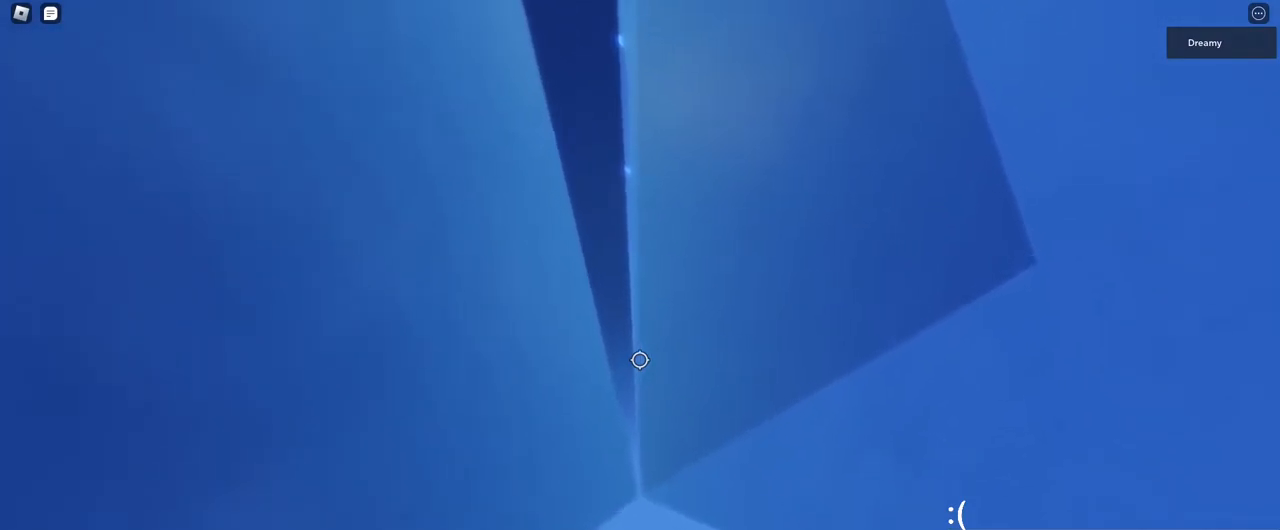
{"keys": ["d", "space", "w"], "mouse": ["right"], "events": []}
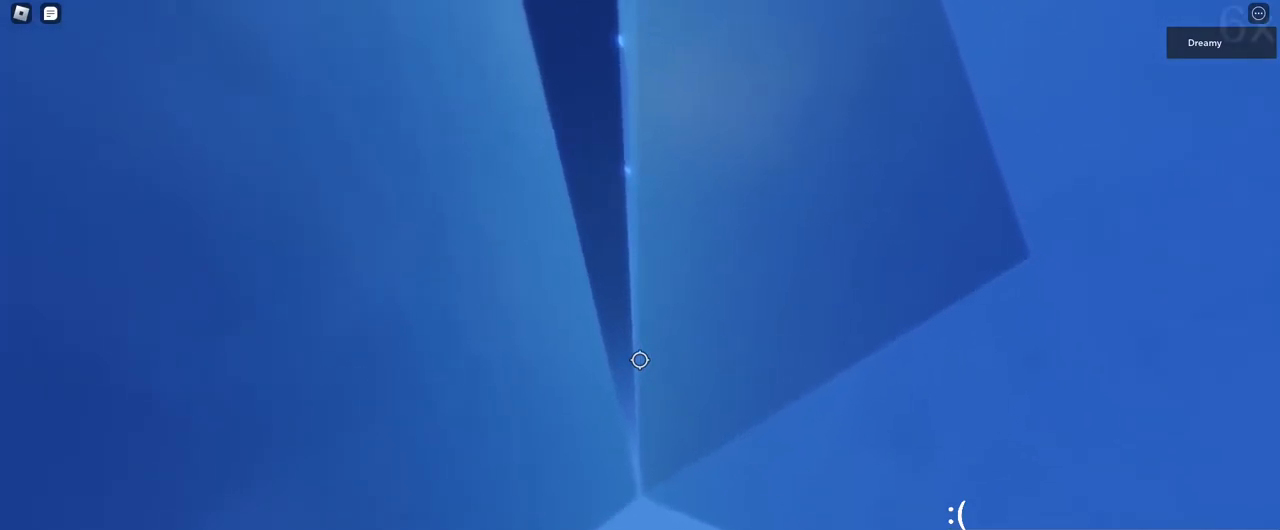
{"keys": ["d", "space", "w"], "mouse": ["right"], "events": []}
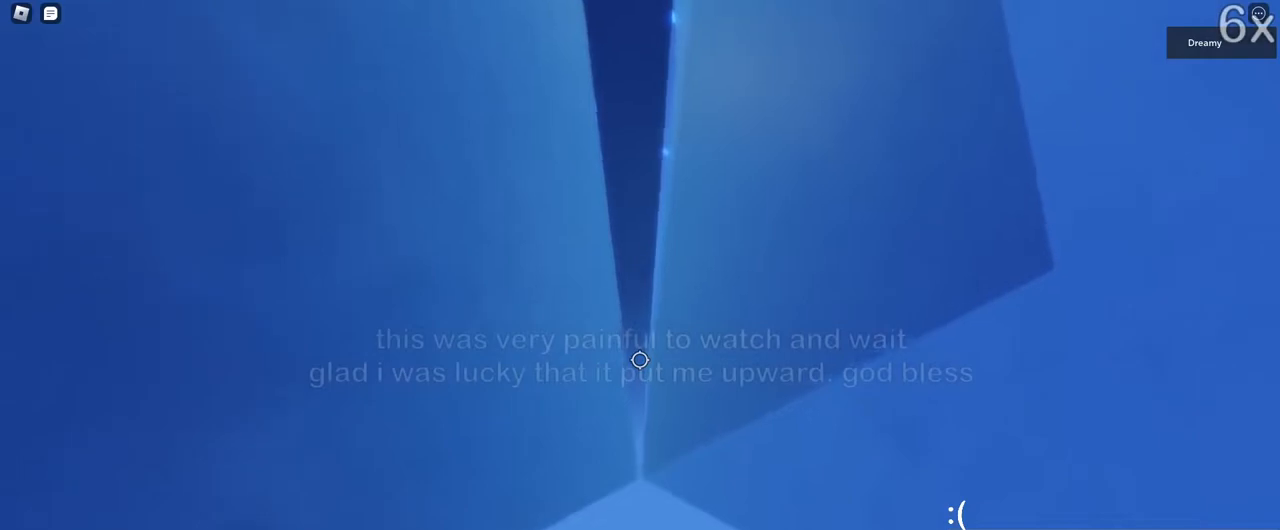
{"keys": ["d", "space", "w"], "mouse": ["right"], "events": []}
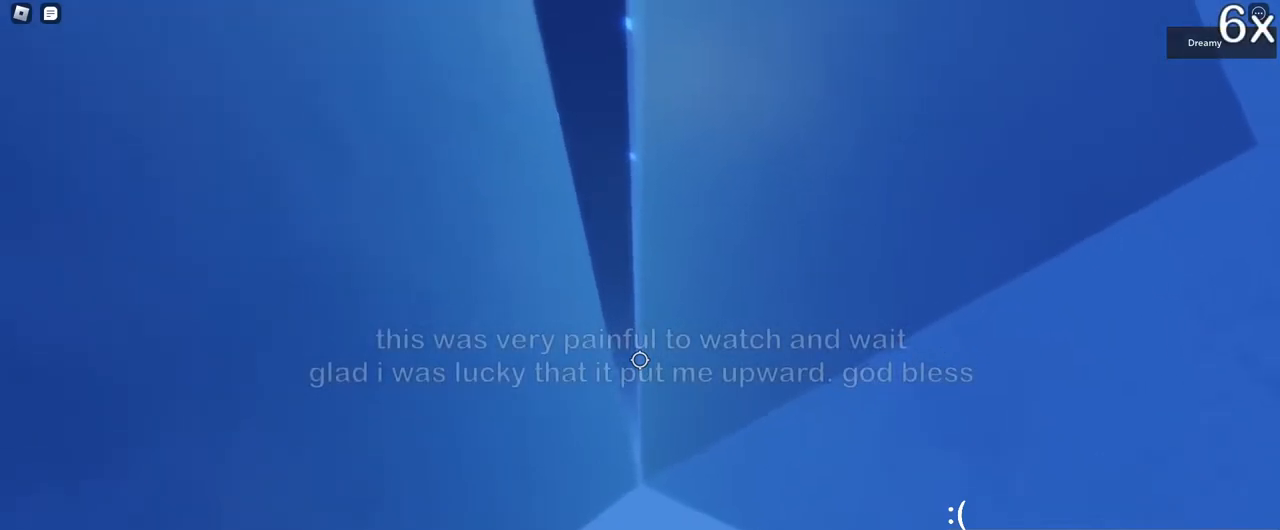
{"keys": ["d", "space", "w"], "mouse": ["right"], "events": [[250, "mouse_left", "down"], [283, "mouse_left", "up"]]}
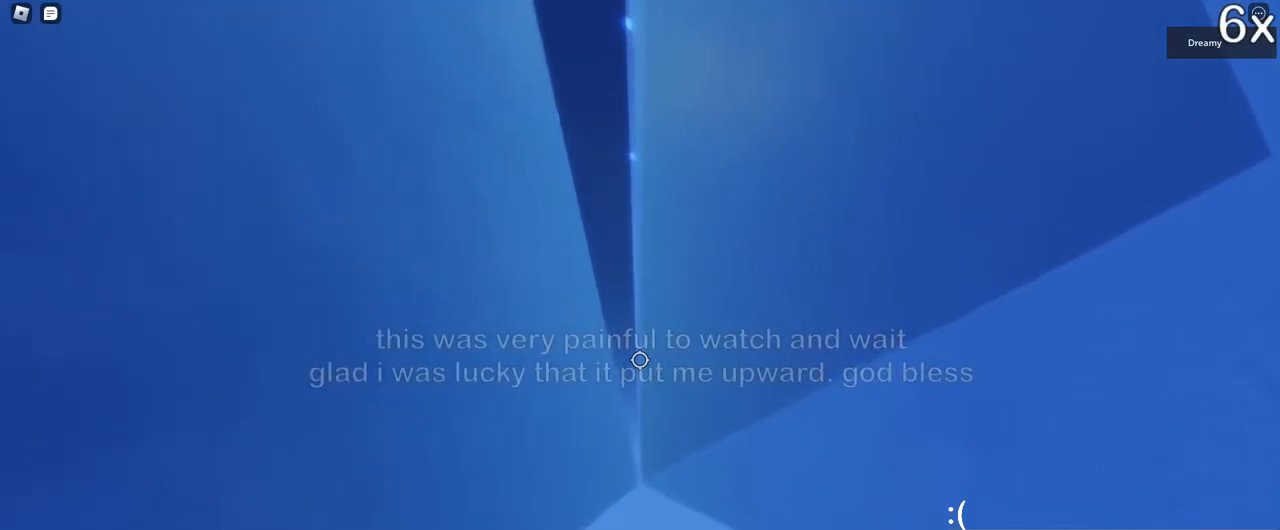
{"keys": ["d", "space", "w"], "mouse": ["right"], "events": []}
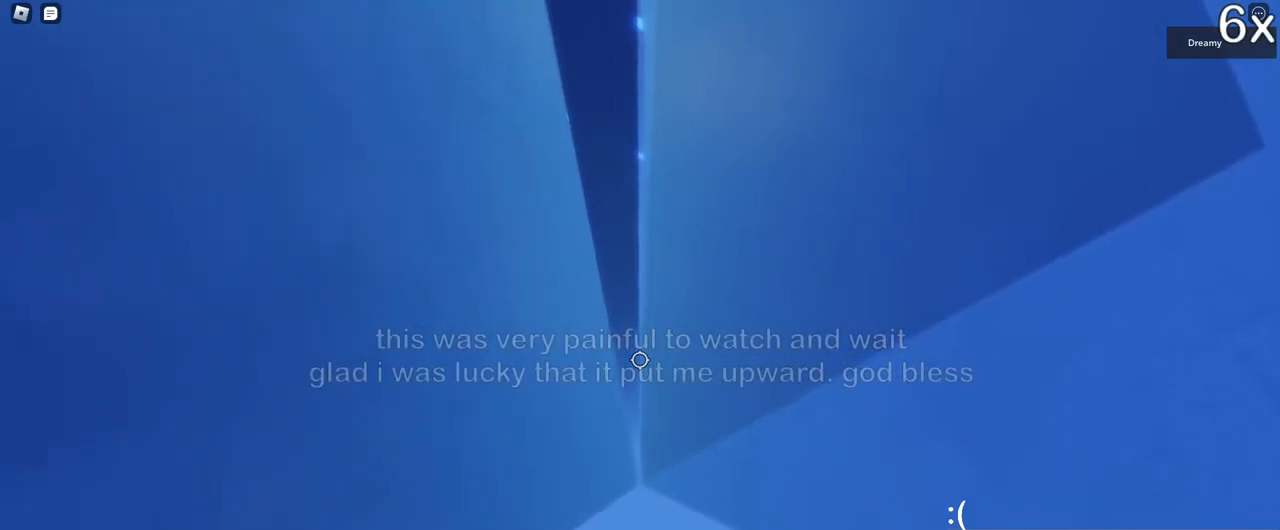
{"keys": ["d", "space", "w"], "mouse": ["right"], "events": []}
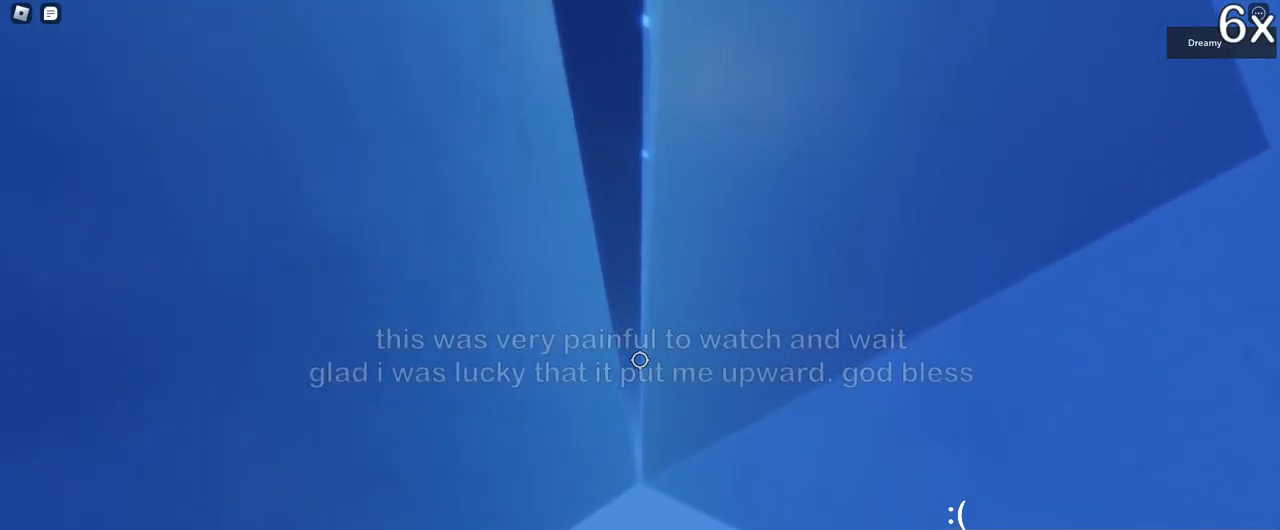
{"keys": ["d", "space", "w"], "mouse": ["right"], "events": []}
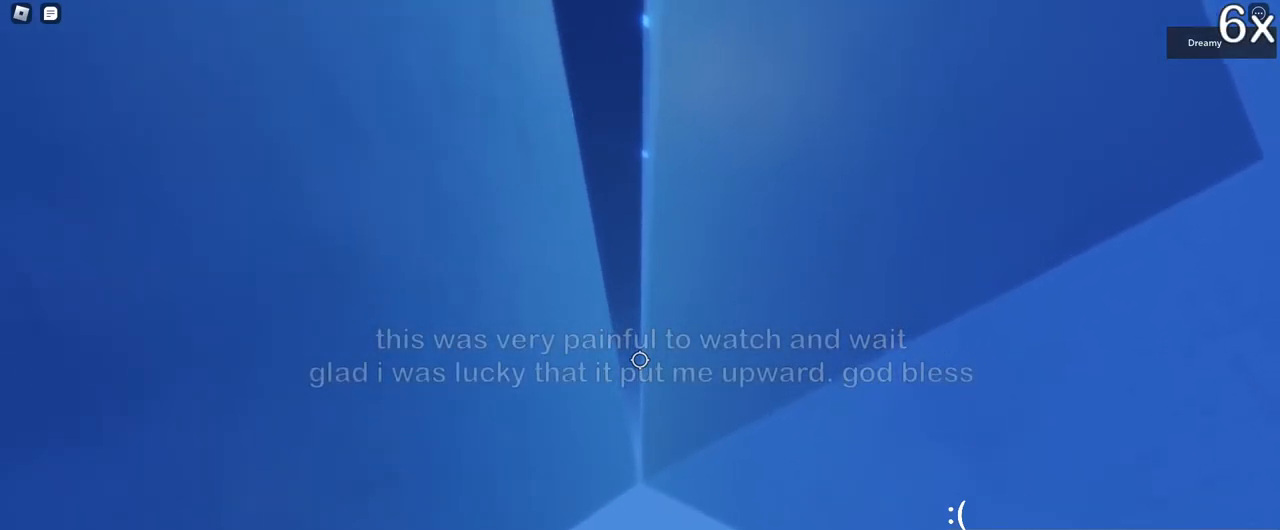
{"keys": ["d", "space", "w"], "mouse": ["right"], "events": []}
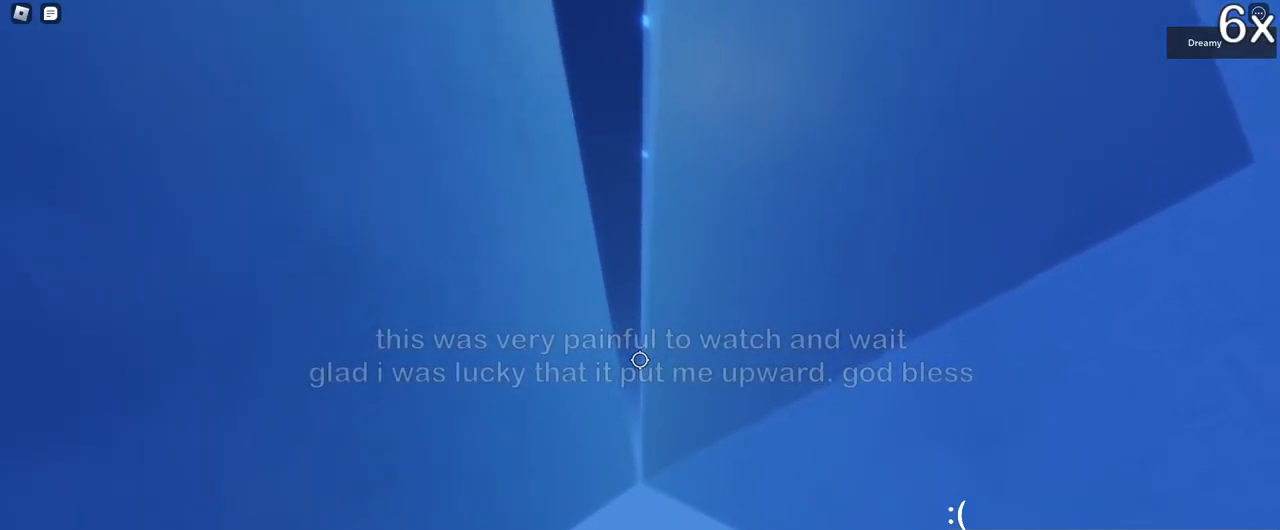
{"keys": ["d", "space", "w"], "mouse": ["right"], "events": []}
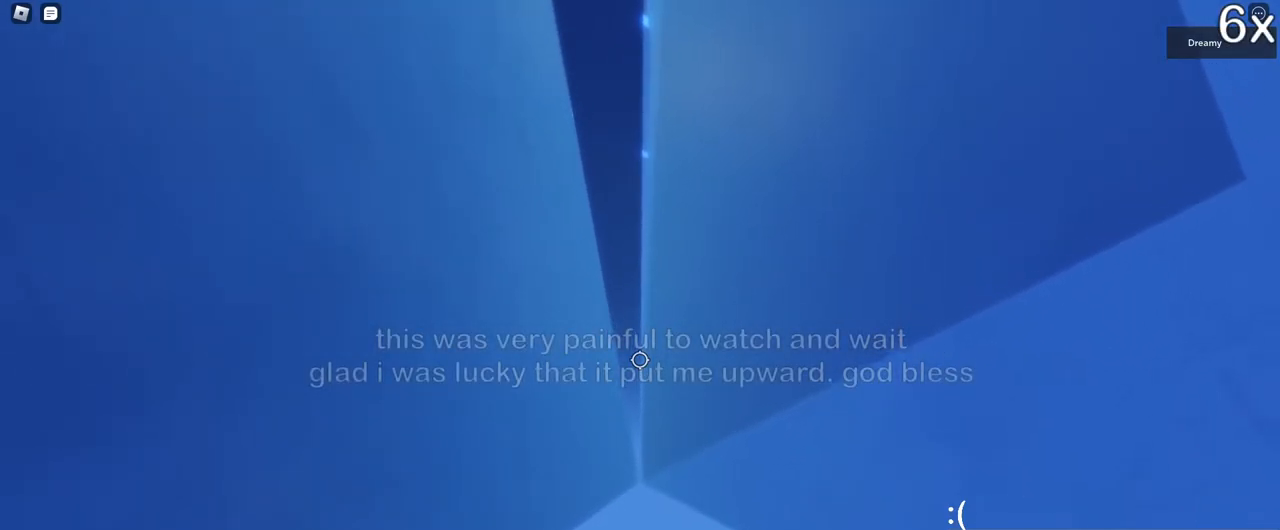
{"keys": ["d", "space", "w"], "mouse": ["right"], "events": []}
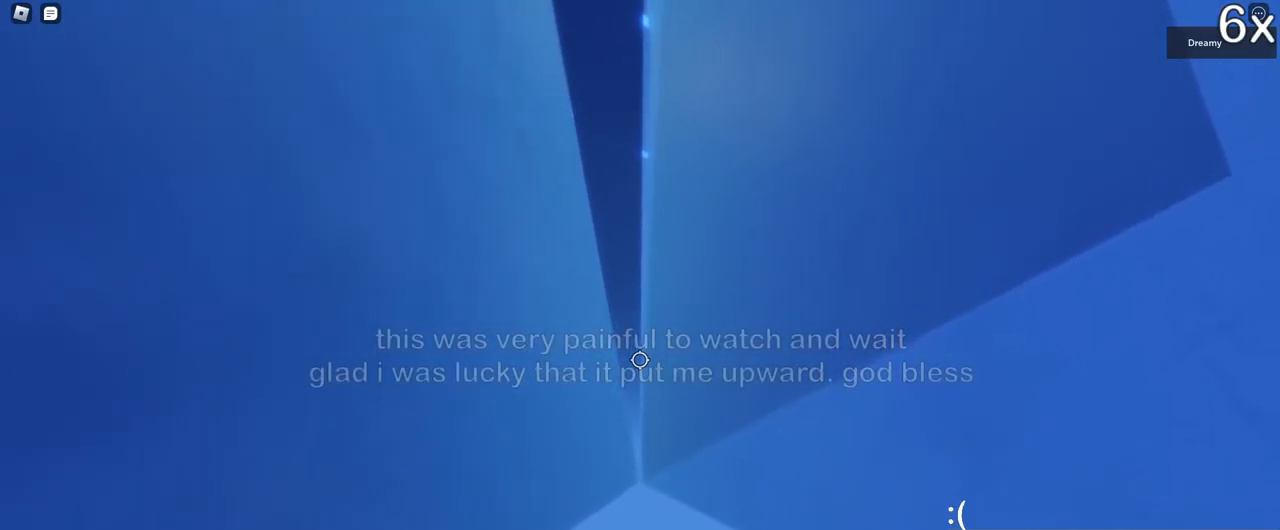
{"keys": ["d", "space", "w"], "mouse": ["right"], "events": []}